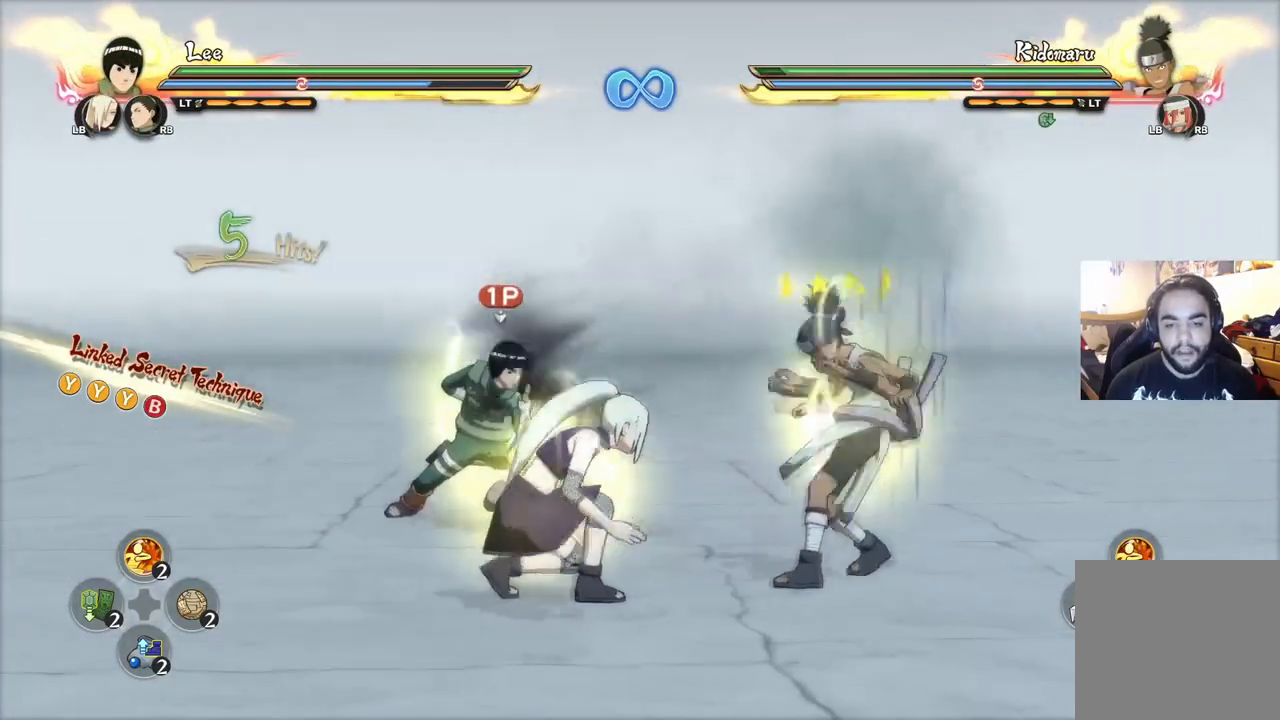
Gameplay with a controller (PlayStation layout); each line is a JSON object with the inputs held at the frame after it. "events" lists button and stick changes between this image and that frame as [ms after this image, input, new state], when the widget could be followed in between.
{"buttons": [], "left_stick": "center", "right_stick": "center", "events": []}
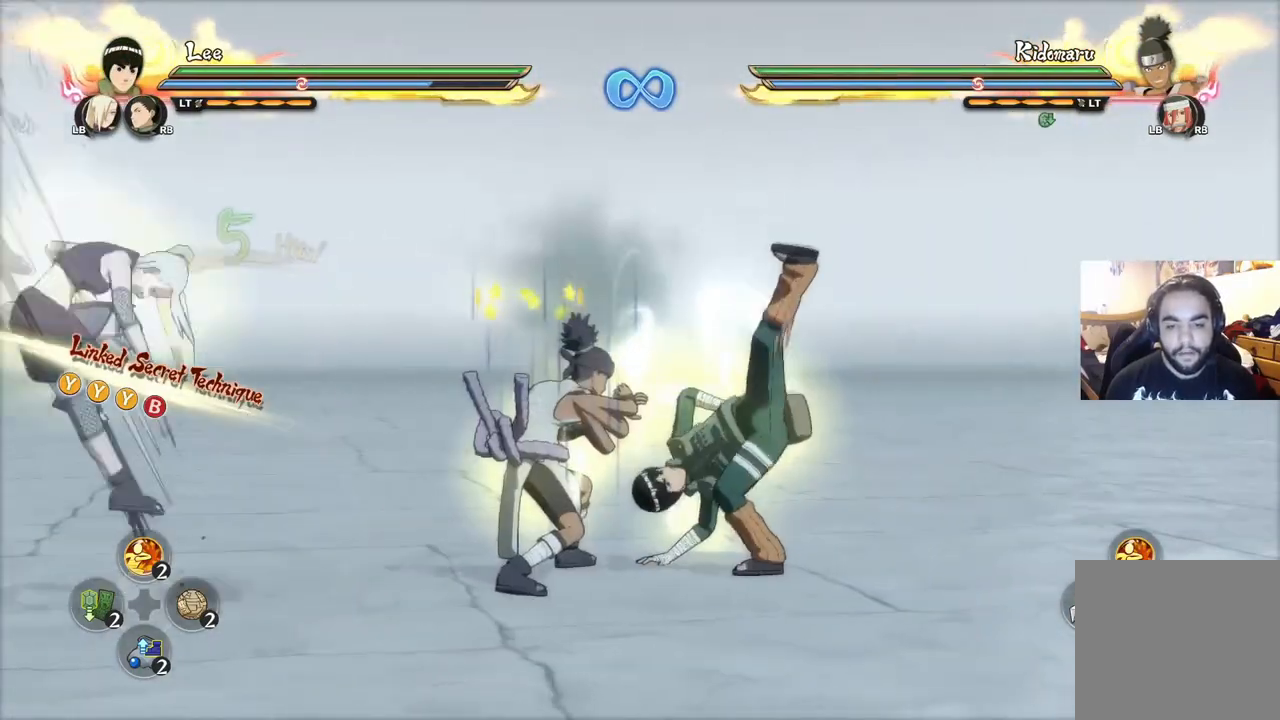
{"buttons": [], "left_stick": "center", "right_stick": "center", "events": []}
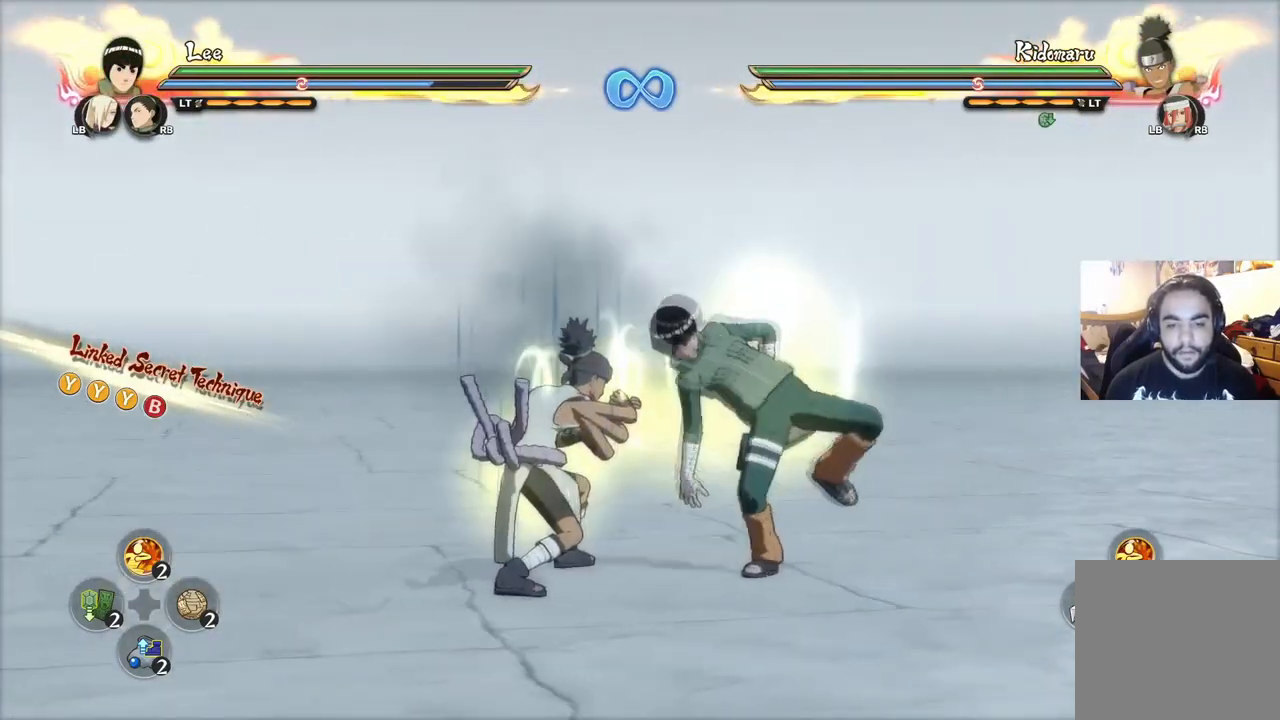
{"buttons": [], "left_stick": "center", "right_stick": "center", "events": []}
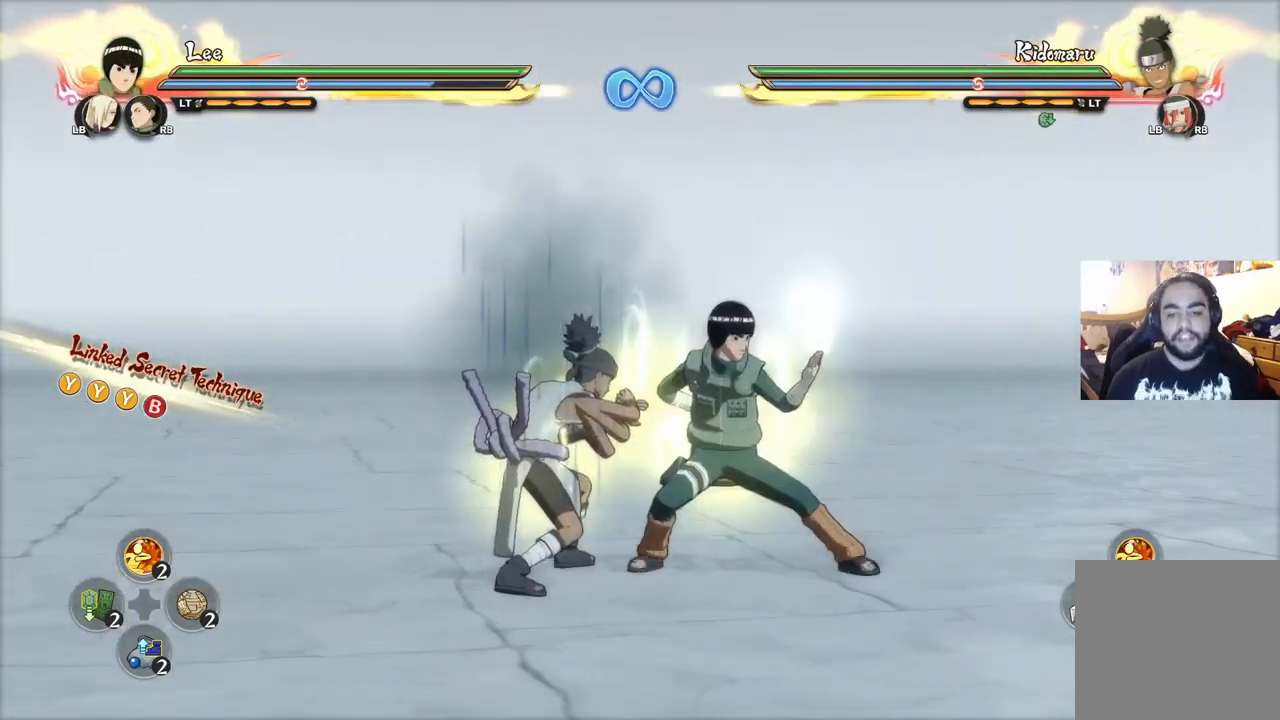
{"buttons": [], "left_stick": "center", "right_stick": "center", "events": []}
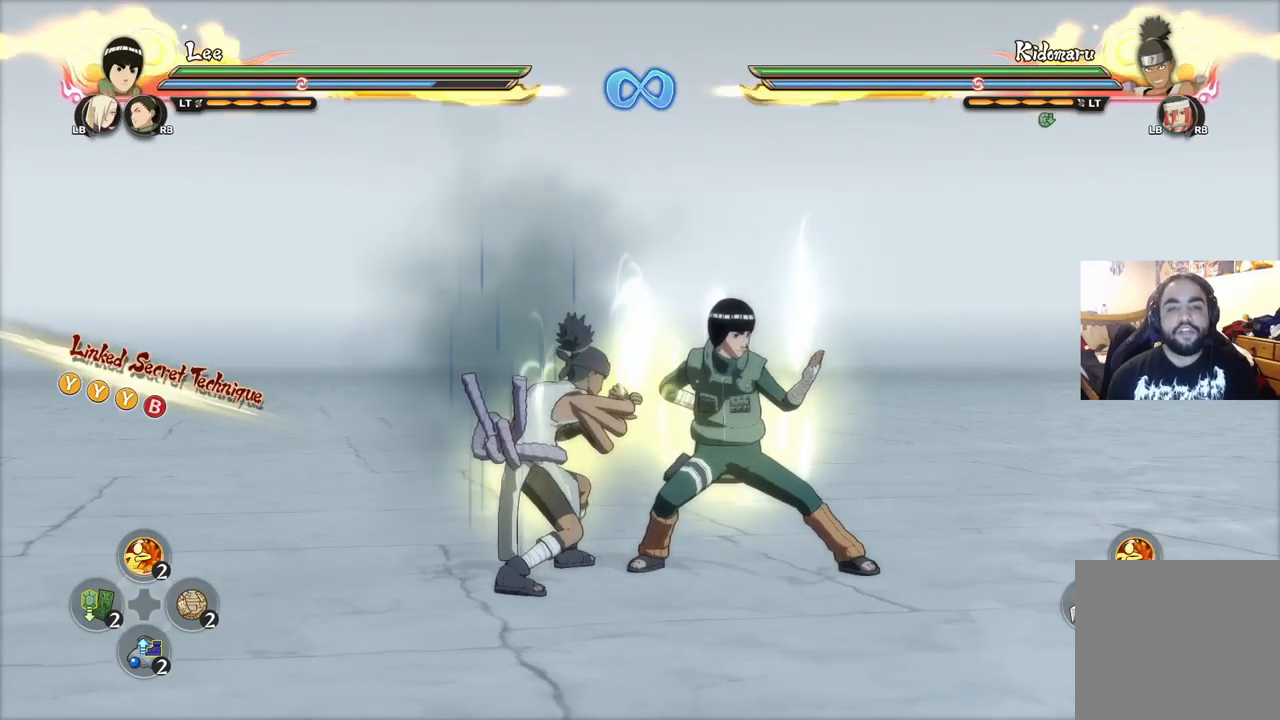
{"buttons": [], "left_stick": "center", "right_stick": "center", "events": []}
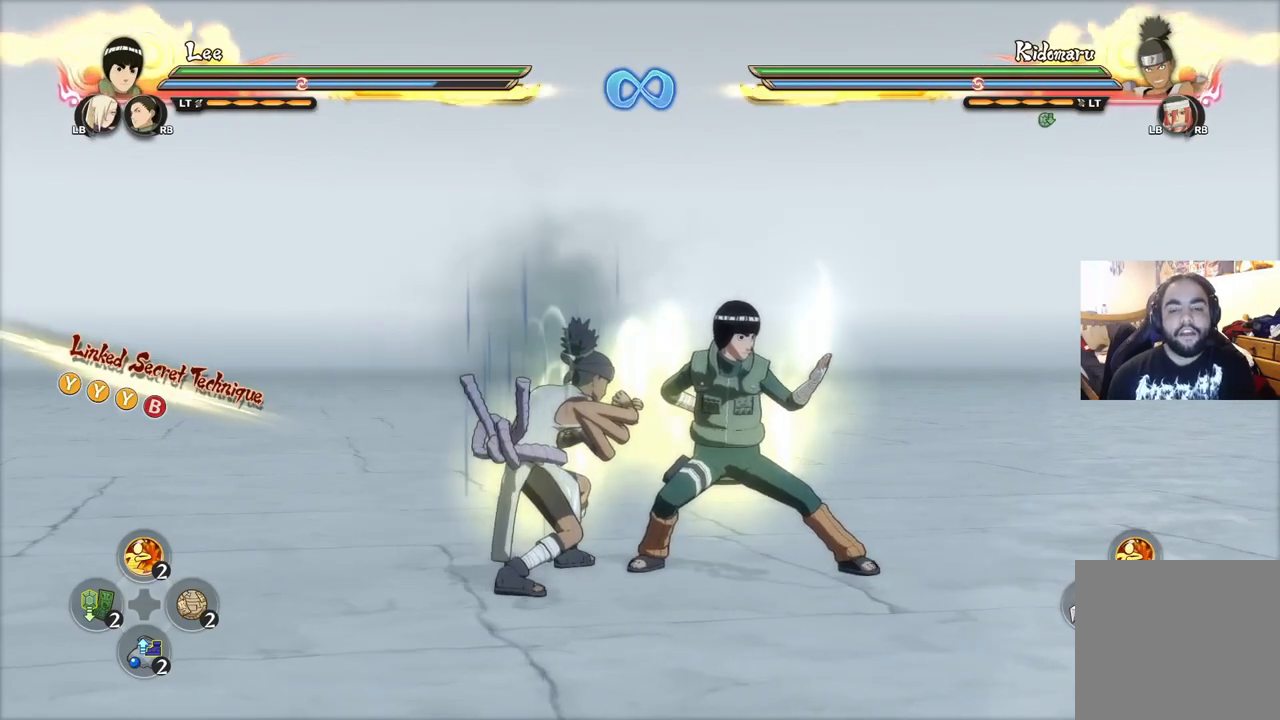
{"buttons": [], "left_stick": "center", "right_stick": "center", "events": []}
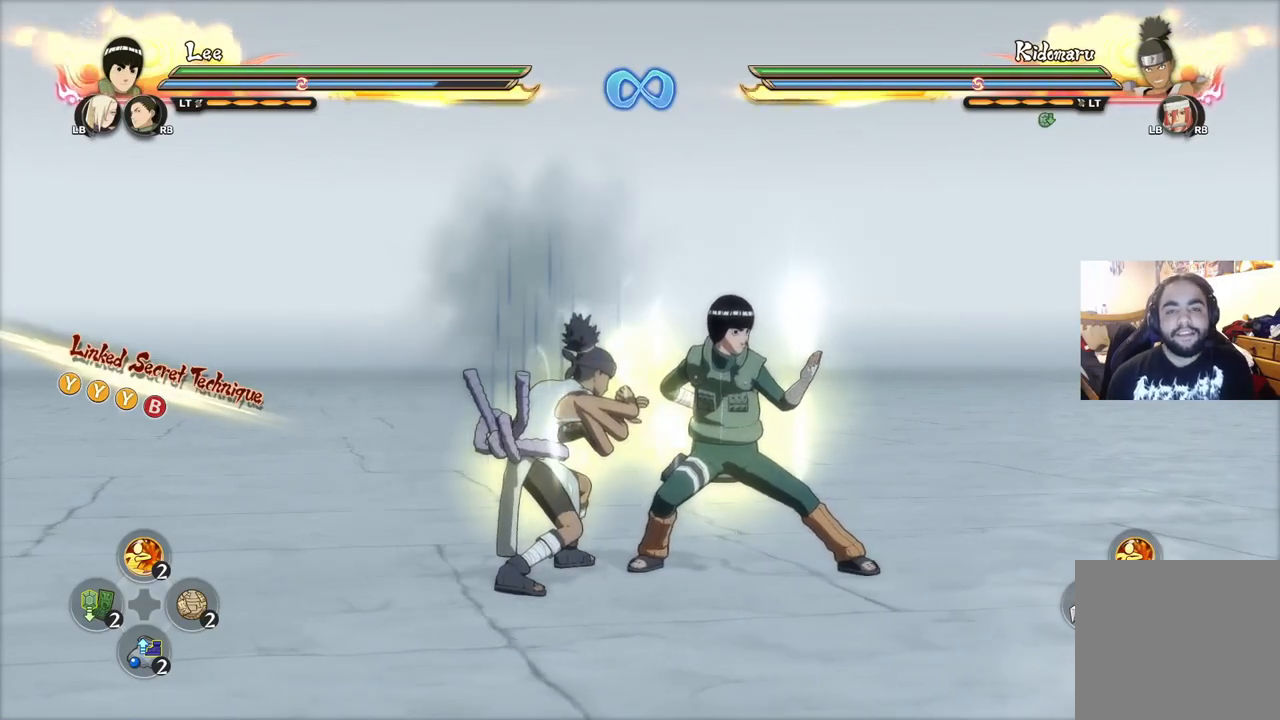
{"buttons": [], "left_stick": "center", "right_stick": "center", "events": []}
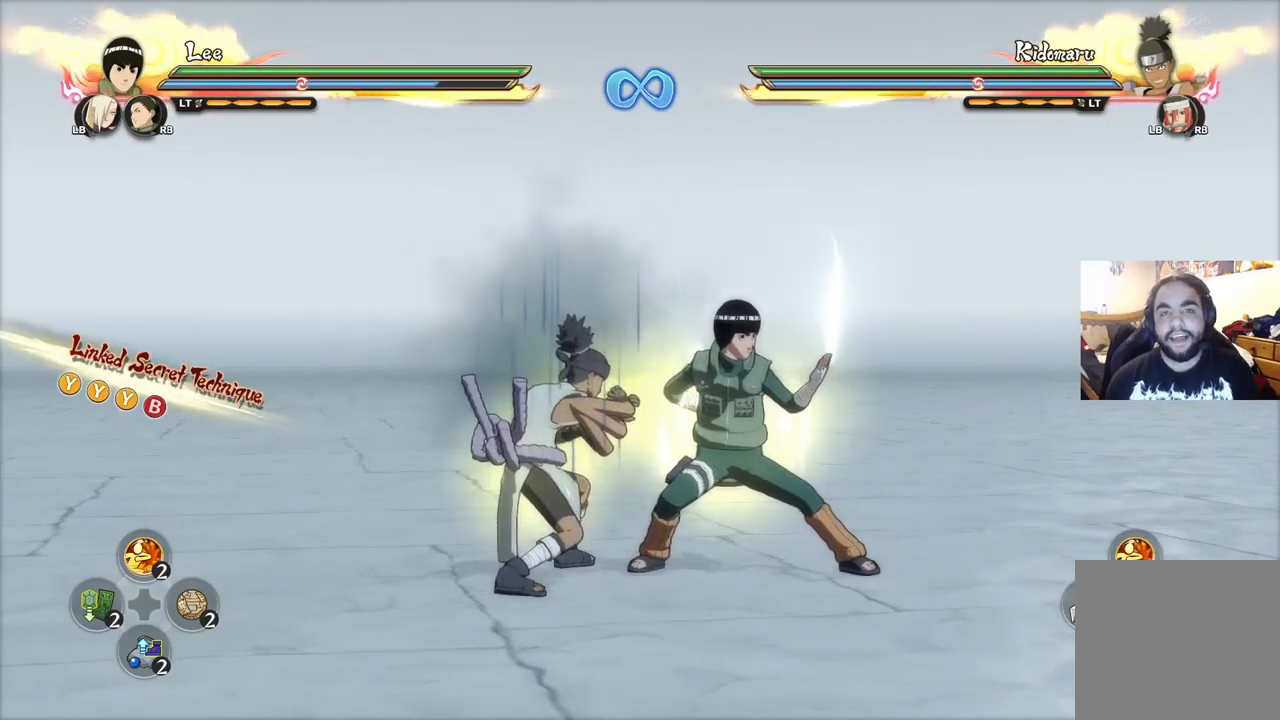
{"buttons": [], "left_stick": "center", "right_stick": "center", "events": []}
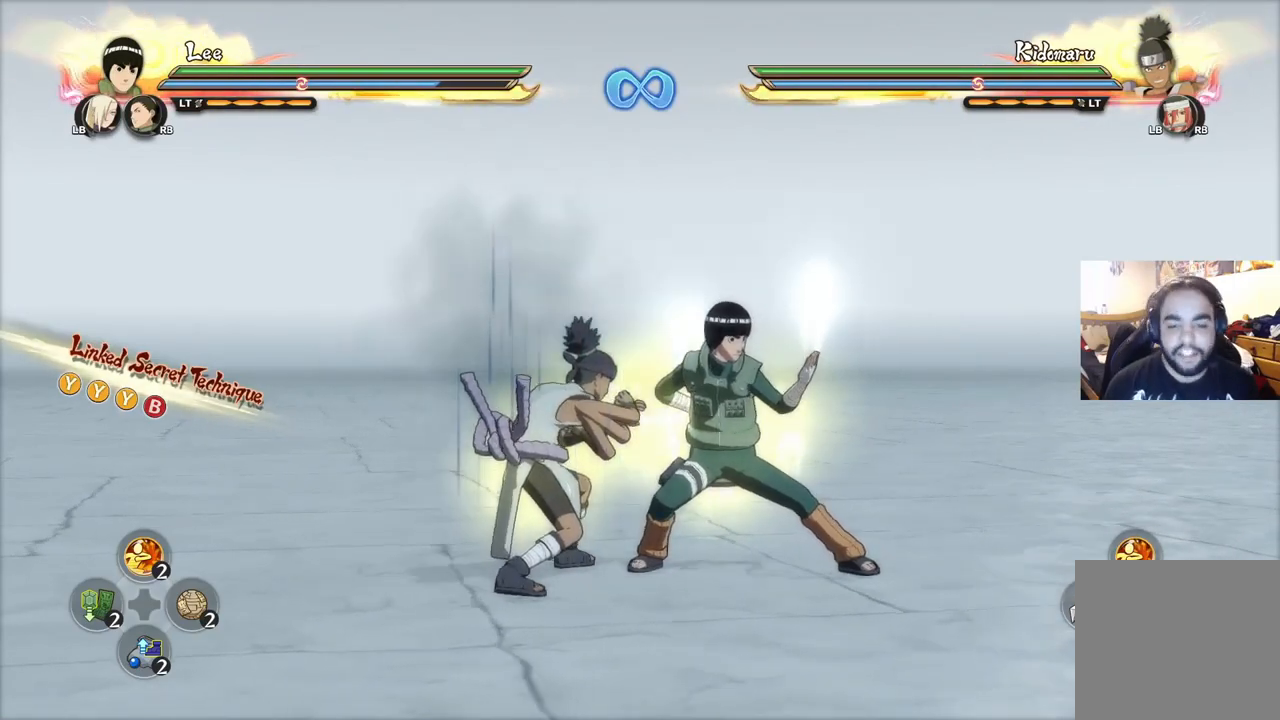
{"buttons": [], "left_stick": "up-left", "right_stick": "center", "events": [[284, "left_stick", "left"], [334, "left_stick", "up-left"]]}
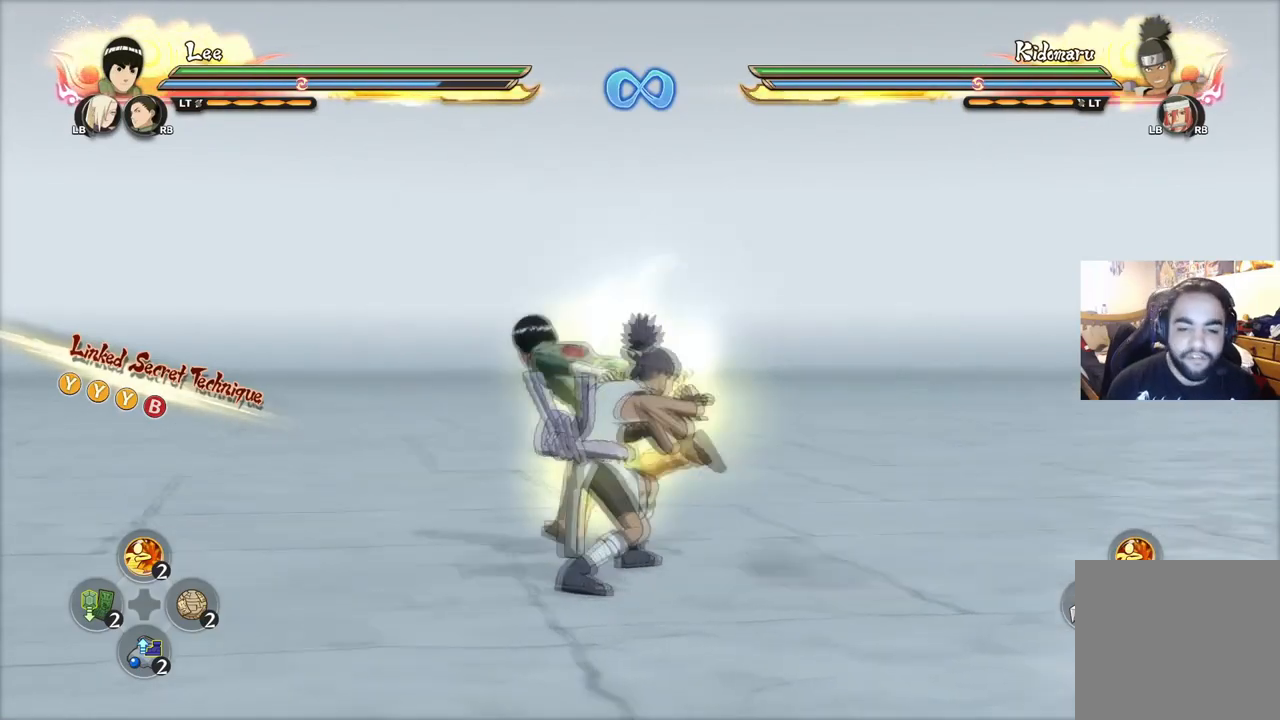
{"buttons": [], "left_stick": "center", "right_stick": "center", "events": [[484, "left_stick", "center"]]}
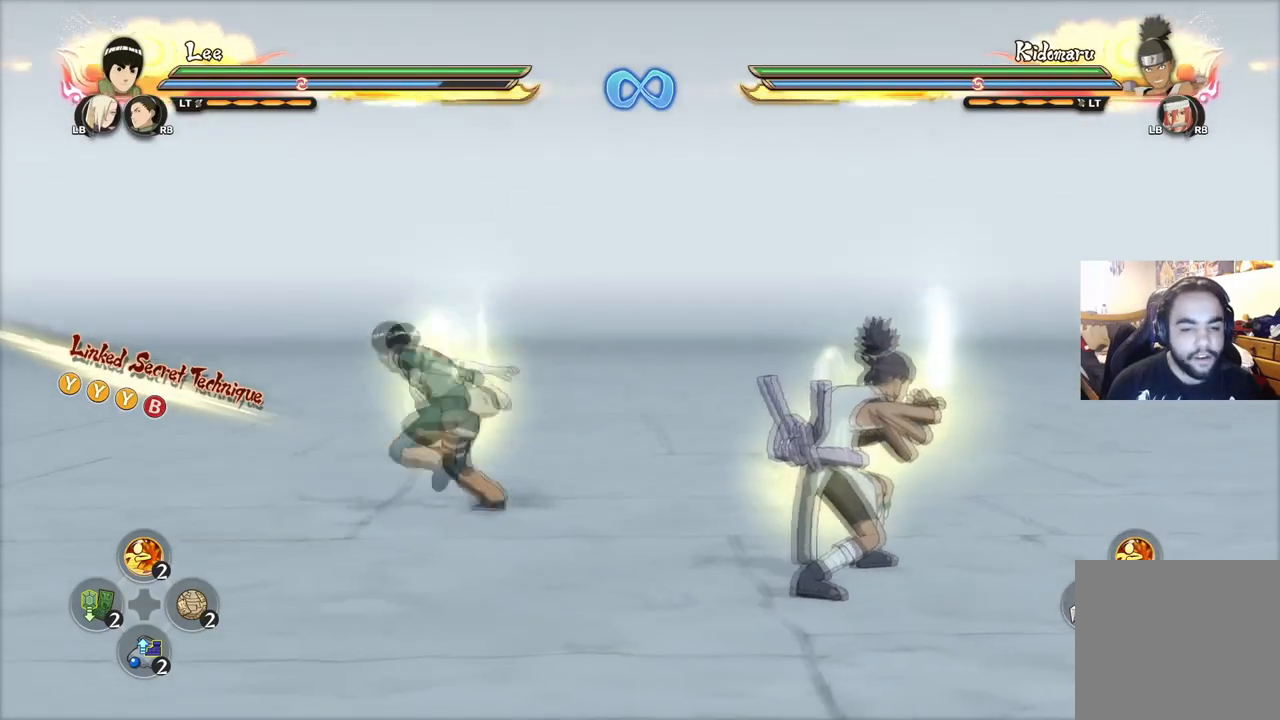
{"buttons": [], "left_stick": "up-left", "right_stick": "center", "events": [[150, "left_stick", "left"], [217, "CIRCLE", "down"], [301, "CIRCLE", "up"], [301, "left_stick", "up-left"]]}
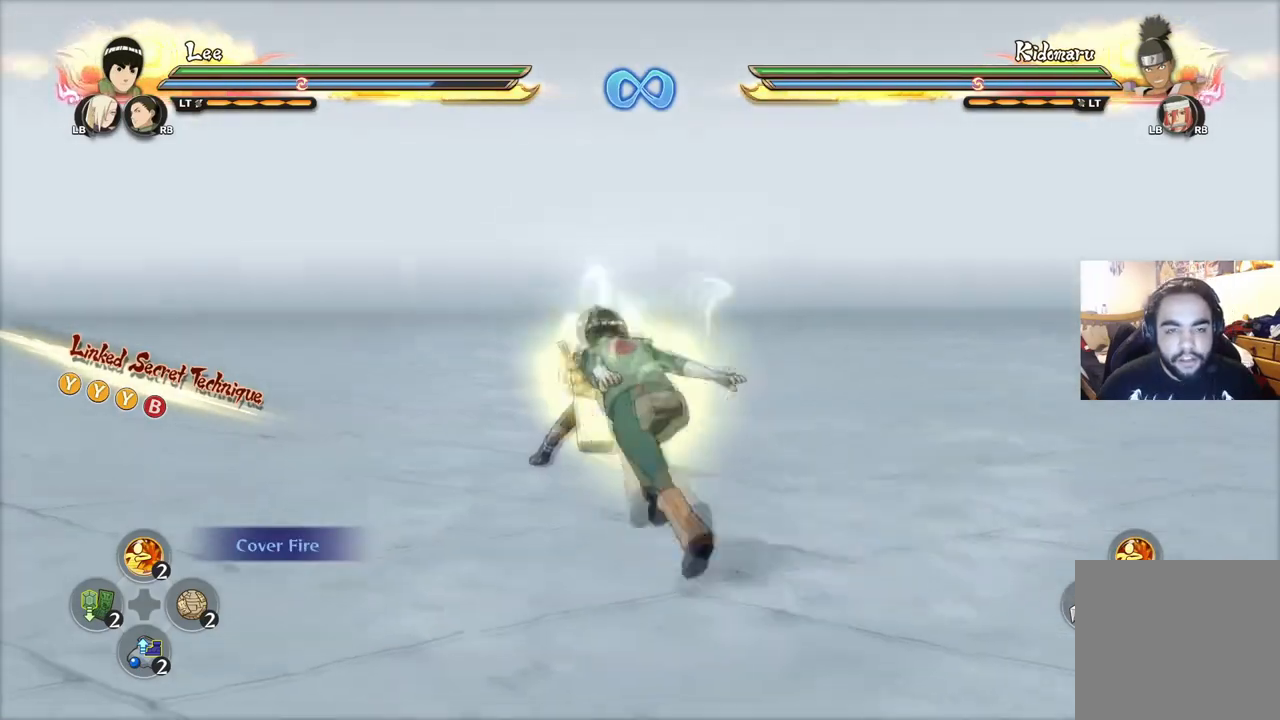
{"buttons": [], "left_stick": "center", "right_stick": "center", "events": [[167, "left_stick", "up-right"], [217, "left_stick", "down-right"], [283, "left_stick", "down"], [450, "left_stick", "center"]]}
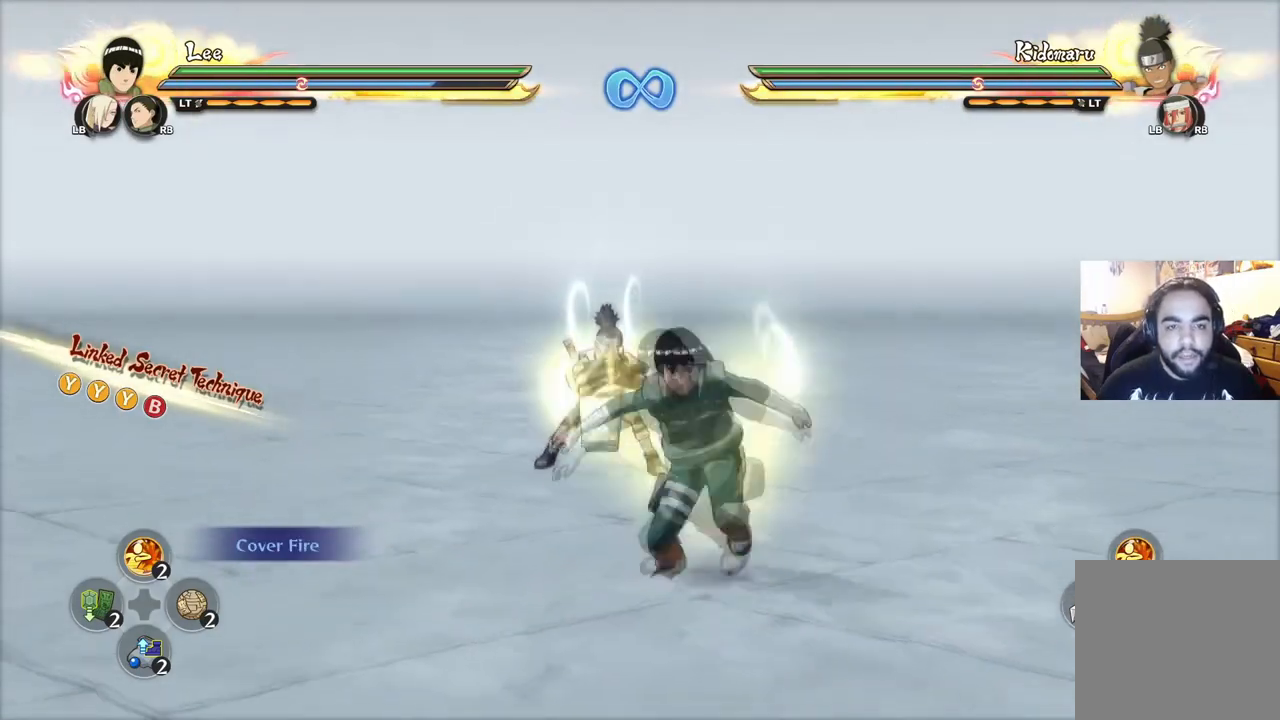
{"buttons": [], "left_stick": "center", "right_stick": "center", "events": [[234, "START", "down"], [351, "START", "up"]]}
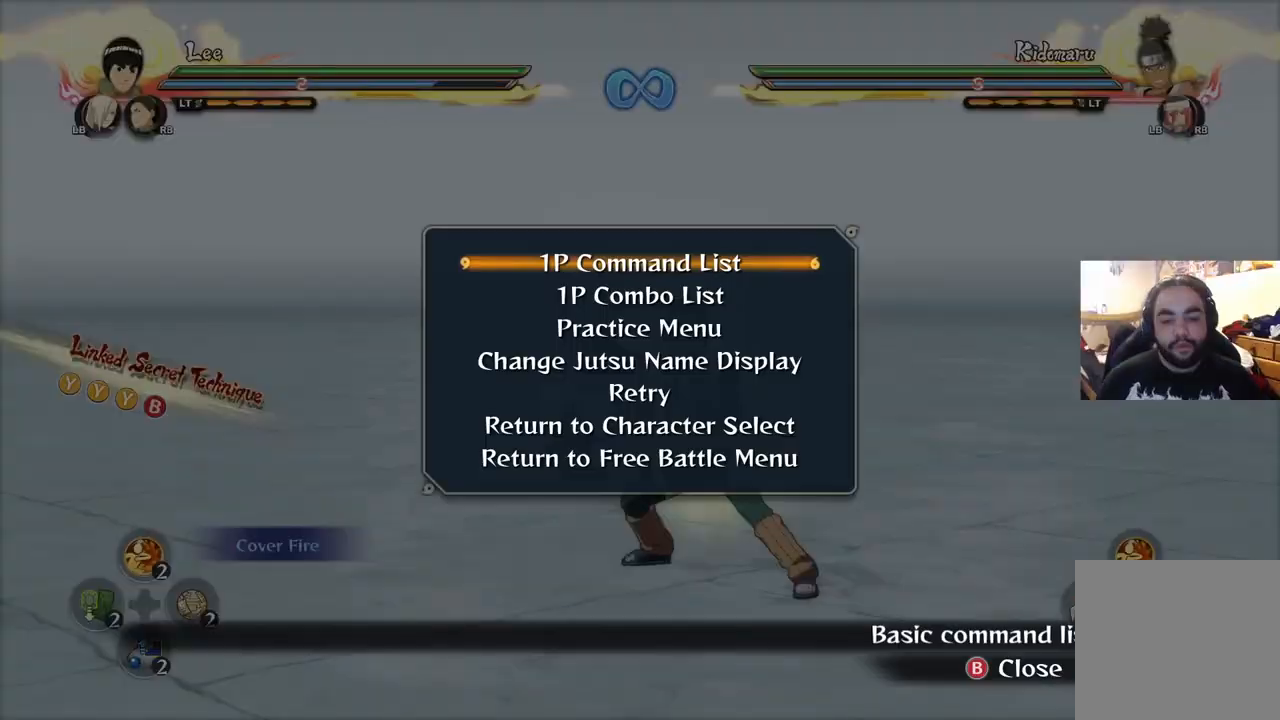
{"buttons": [], "left_stick": "center", "right_stick": "center", "events": []}
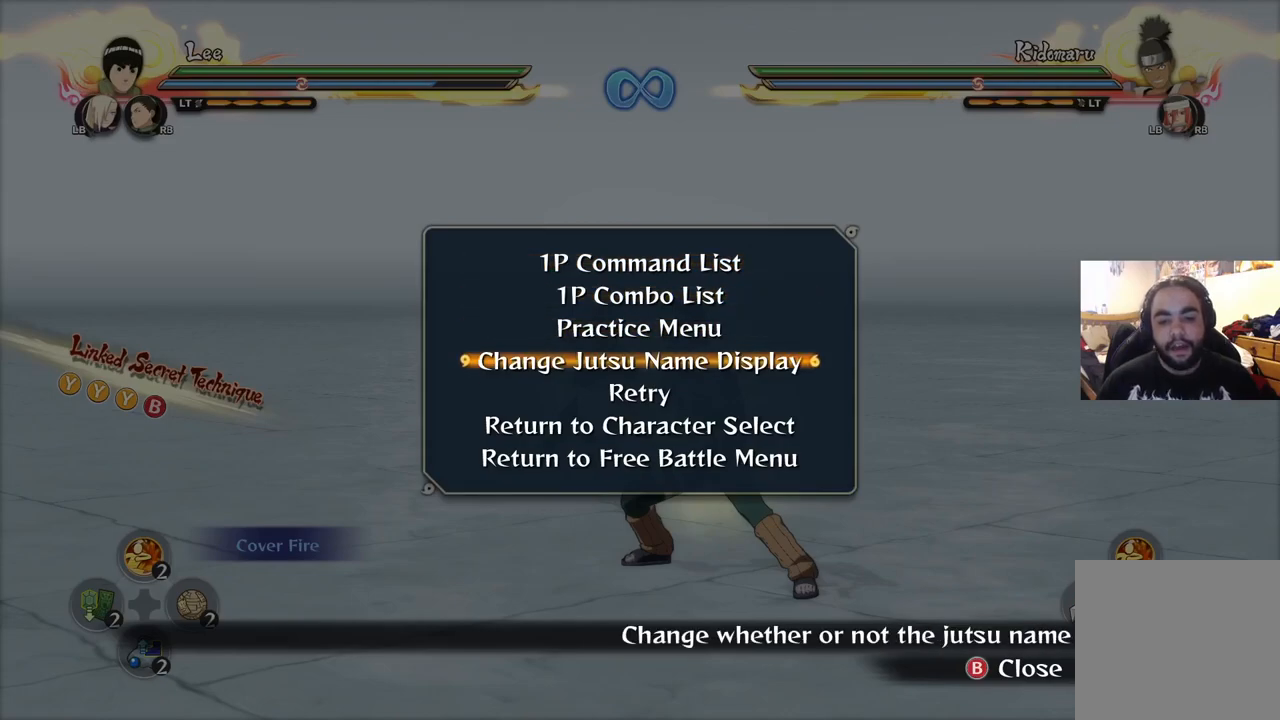
{"buttons": [], "left_stick": "center", "right_stick": "center", "events": [[166, "CROSS", "down"], [317, "CROSS", "up"]]}
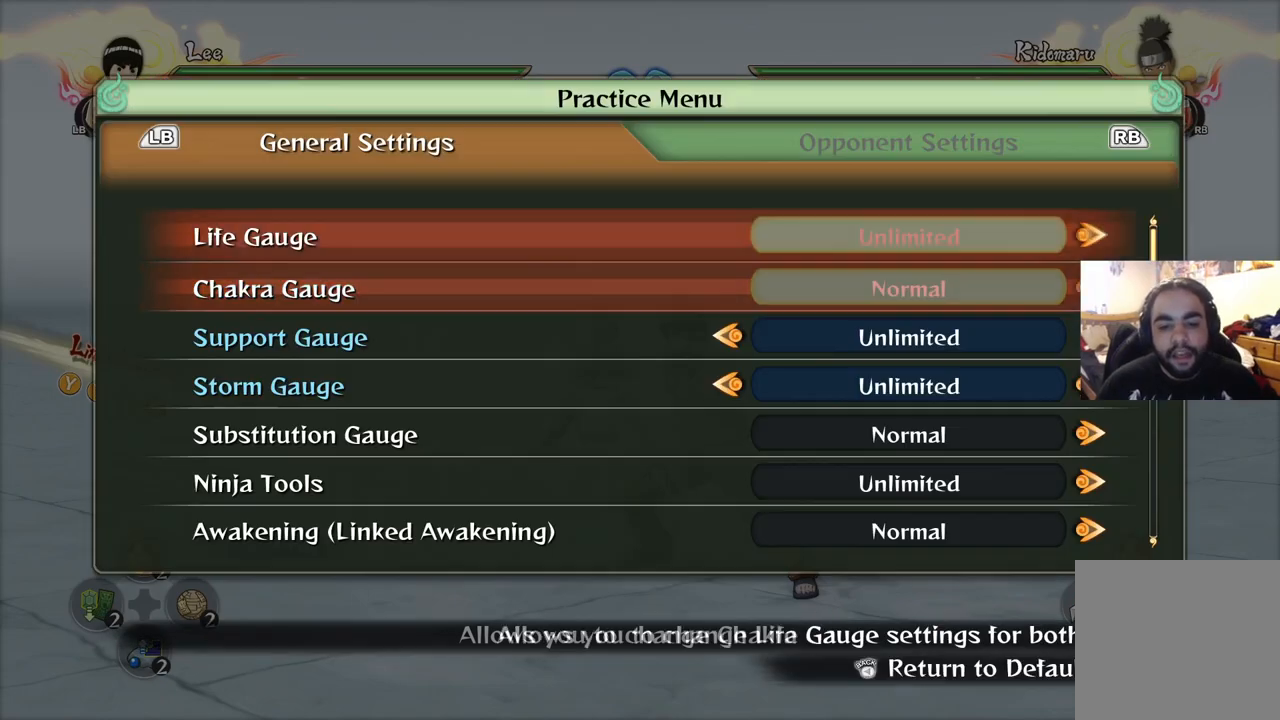
{"buttons": [], "left_stick": "center", "right_stick": "center", "events": [[300, "L1", "down"], [434, "L1", "up"]]}
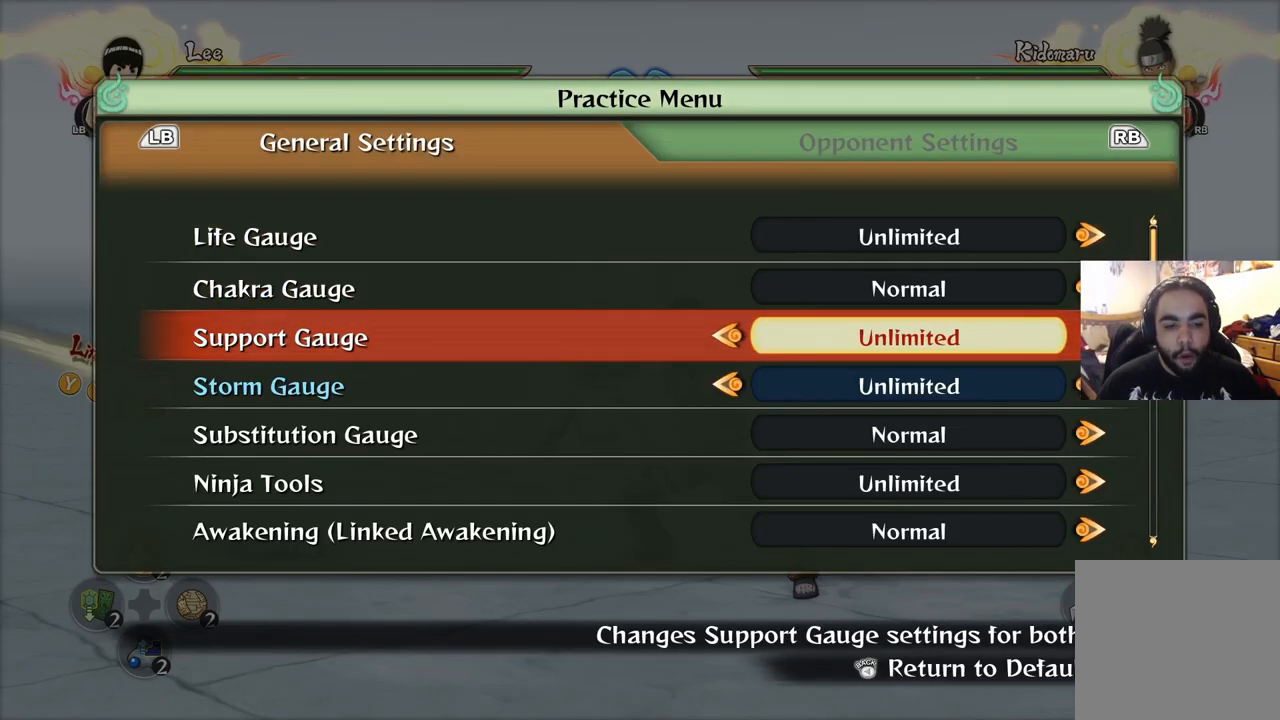
{"buttons": [], "left_stick": "center", "right_stick": "center", "events": []}
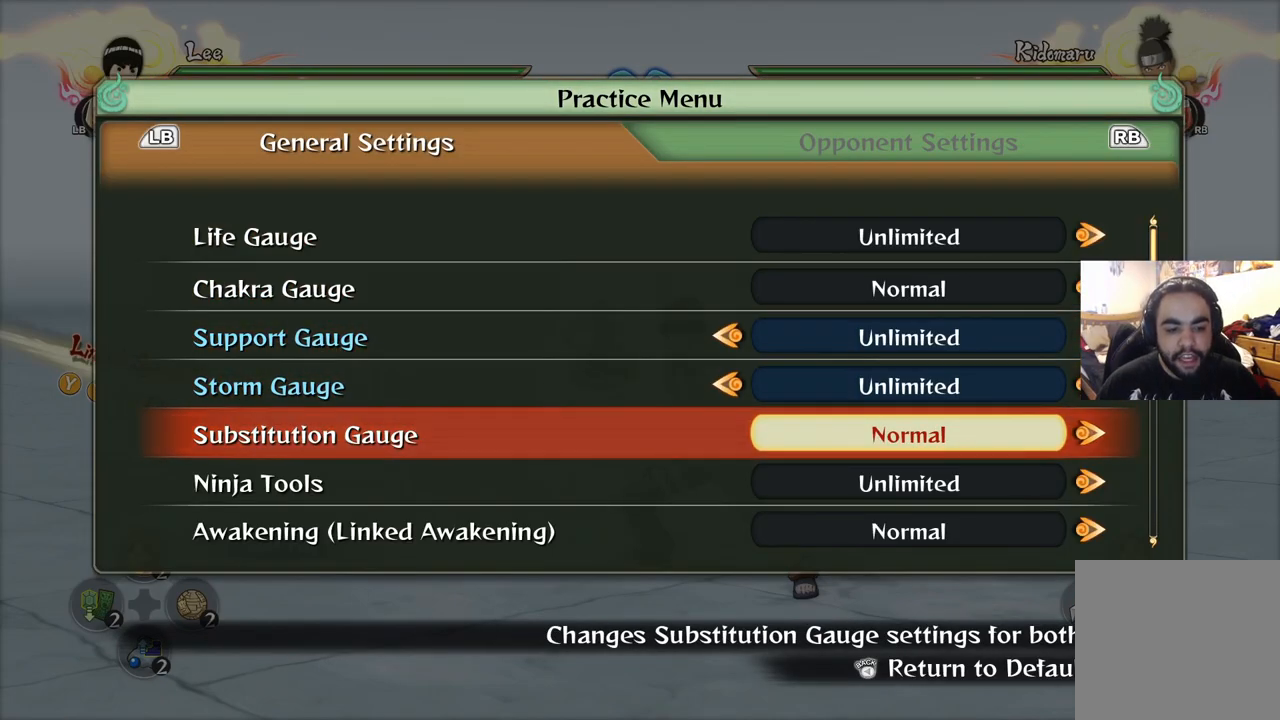
{"buttons": [], "left_stick": "center", "right_stick": "center", "events": [[17, "L1", "down"], [134, "L1", "up"], [250, "R1", "down"], [367, "R1", "up"]]}
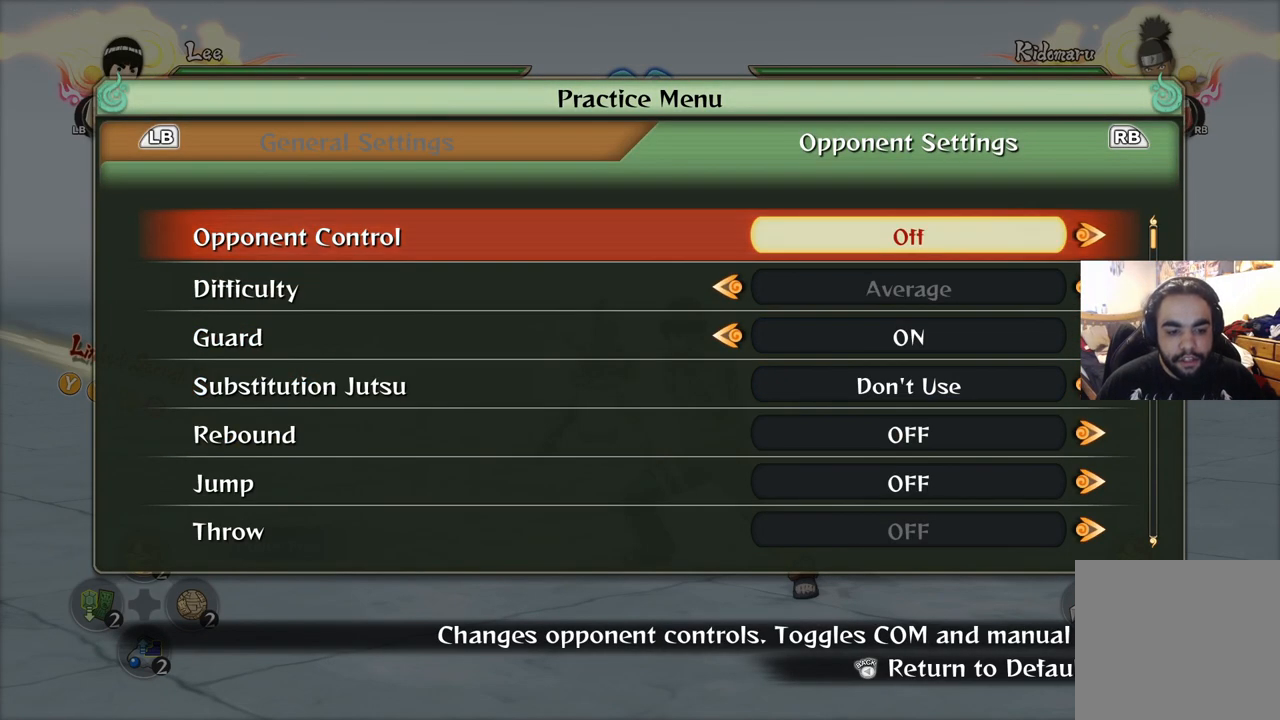
{"buttons": [], "left_stick": "center", "right_stick": "center", "events": []}
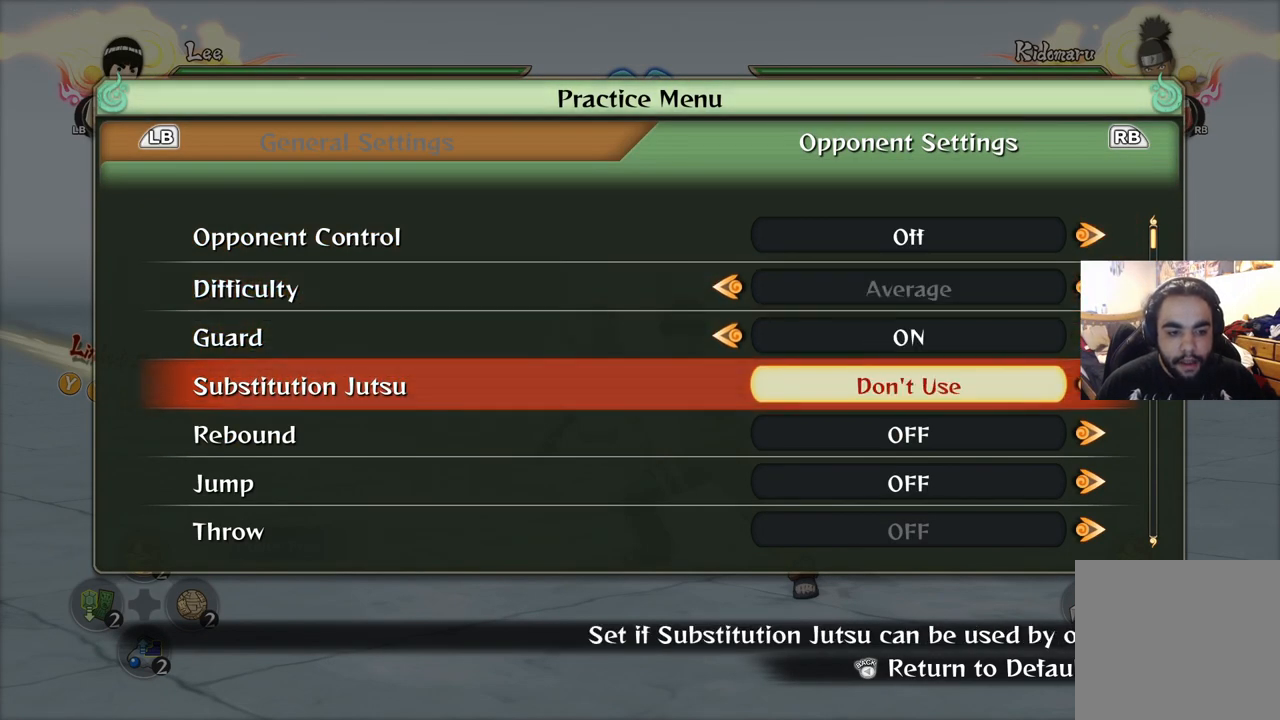
{"buttons": ["L1"], "left_stick": "center", "right_stick": "center", "events": [[467, "L1", "down"]]}
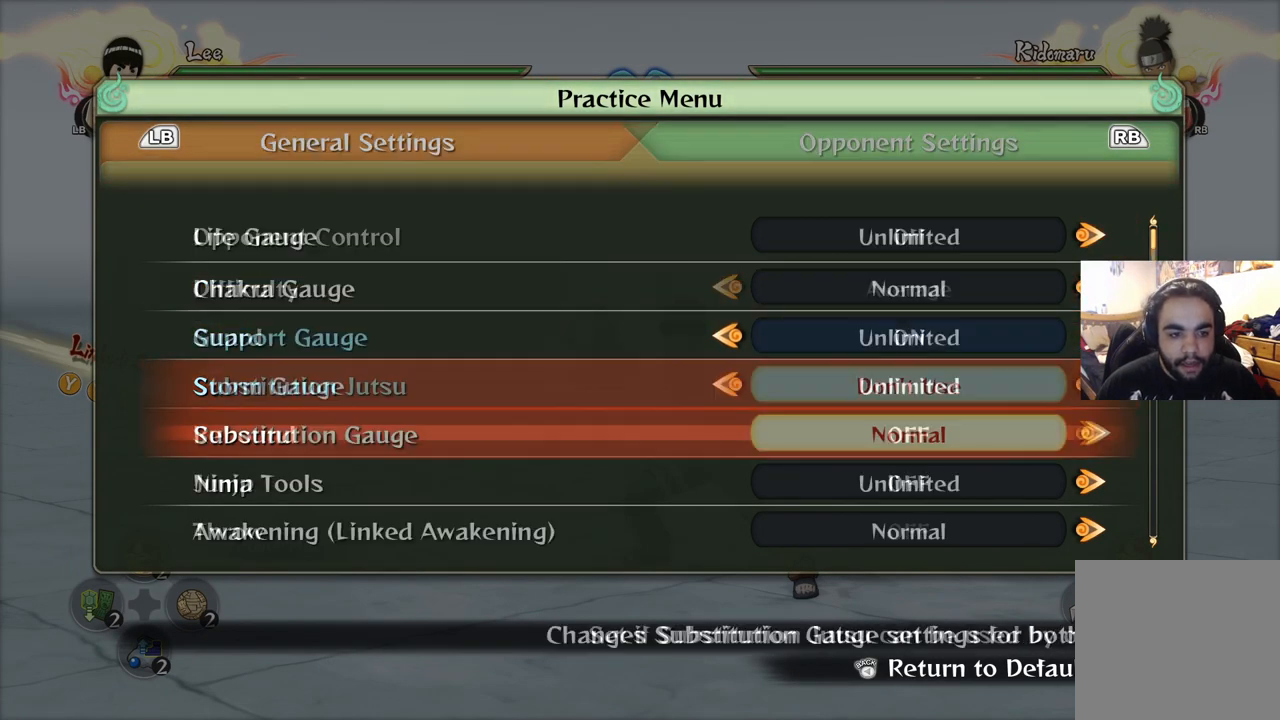
{"buttons": [], "left_stick": "center", "right_stick": "center", "events": [[83, "L1", "up"]]}
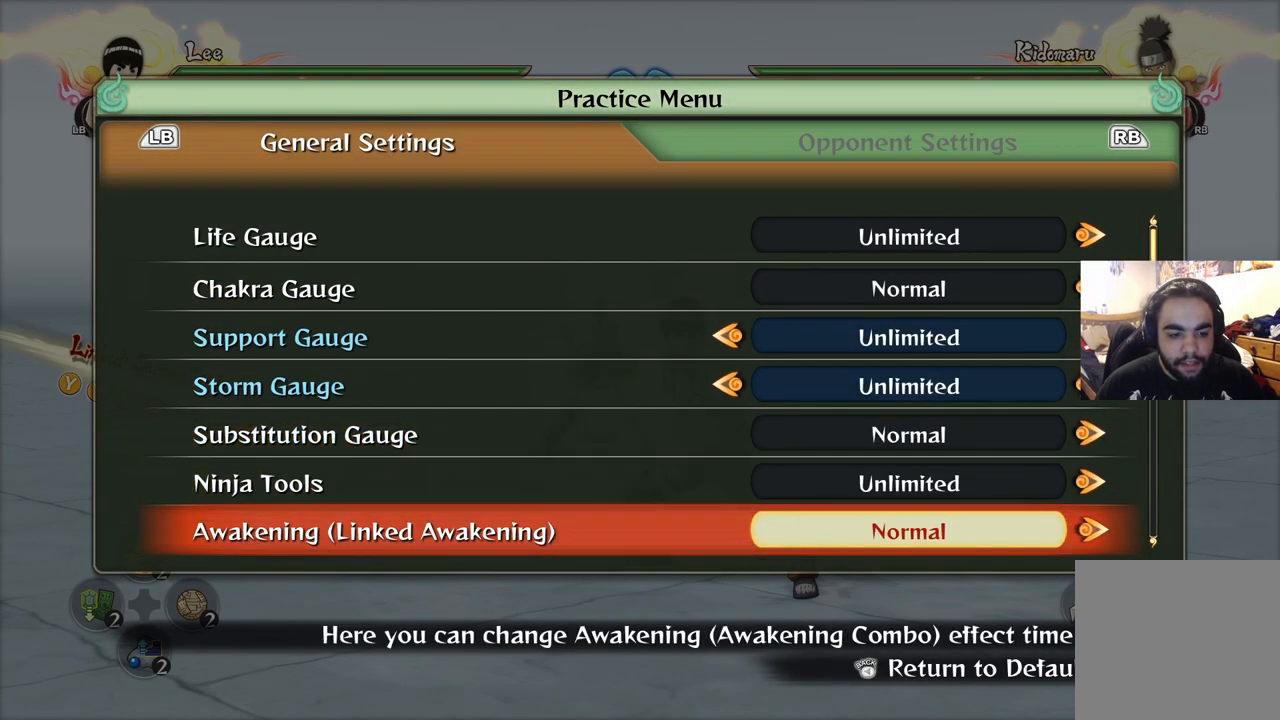
{"buttons": [], "left_stick": "center", "right_stick": "center", "events": []}
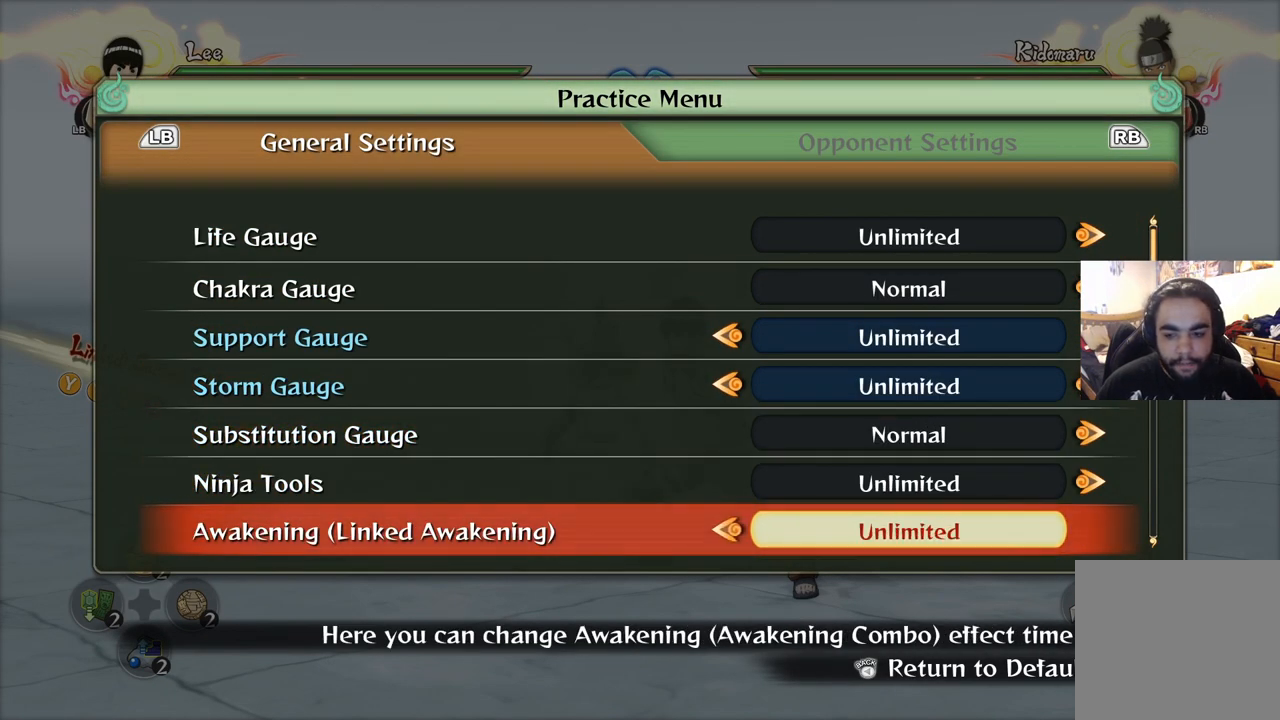
{"buttons": [], "left_stick": "center", "right_stick": "center", "events": [[267, "CIRCLE", "down"], [350, "CIRCLE", "up"]]}
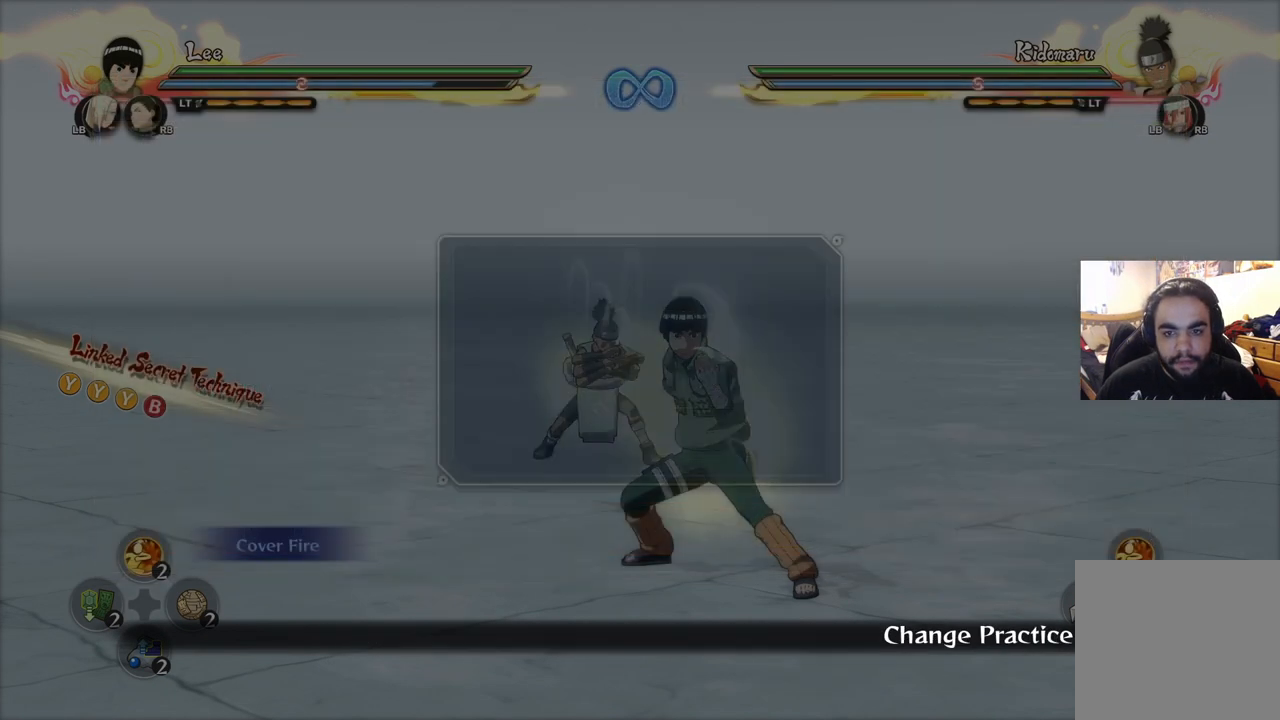
{"buttons": [], "left_stick": "center", "right_stick": "center", "events": [[367, "CIRCLE", "down"], [467, "CIRCLE", "up"]]}
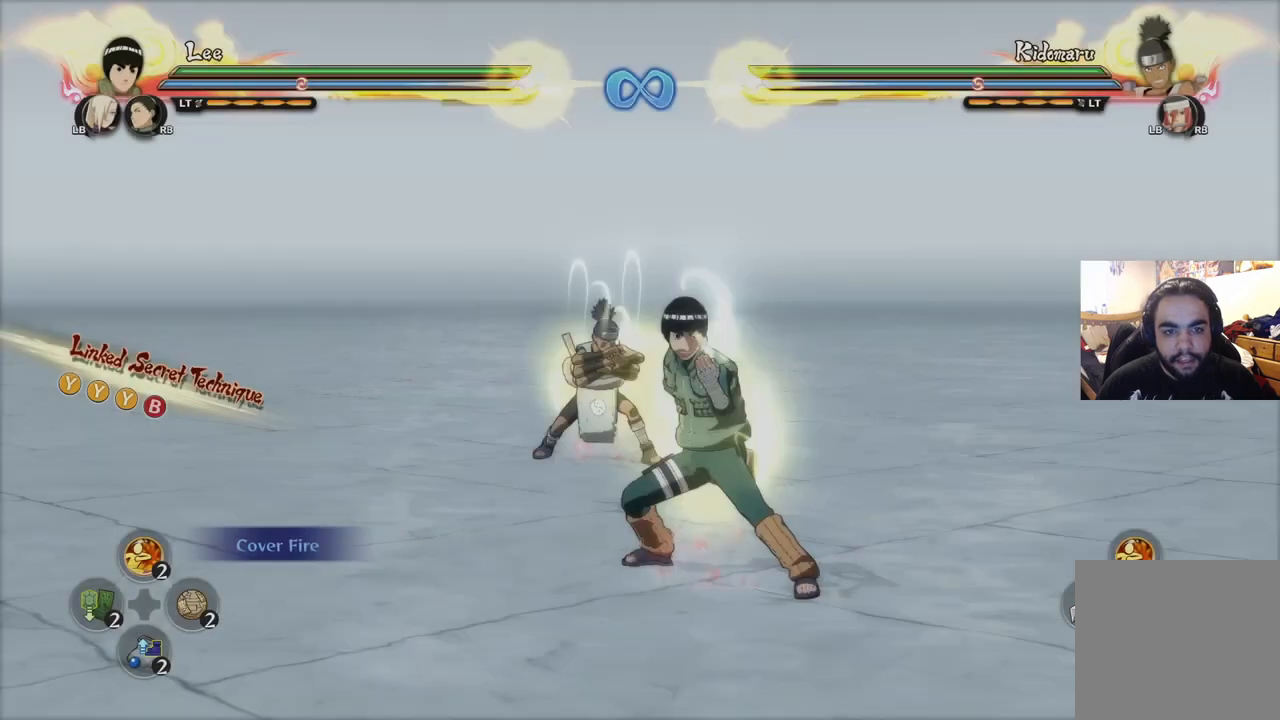
{"buttons": ["START"], "left_stick": "center", "right_stick": "center", "events": [[417, "START", "down"]]}
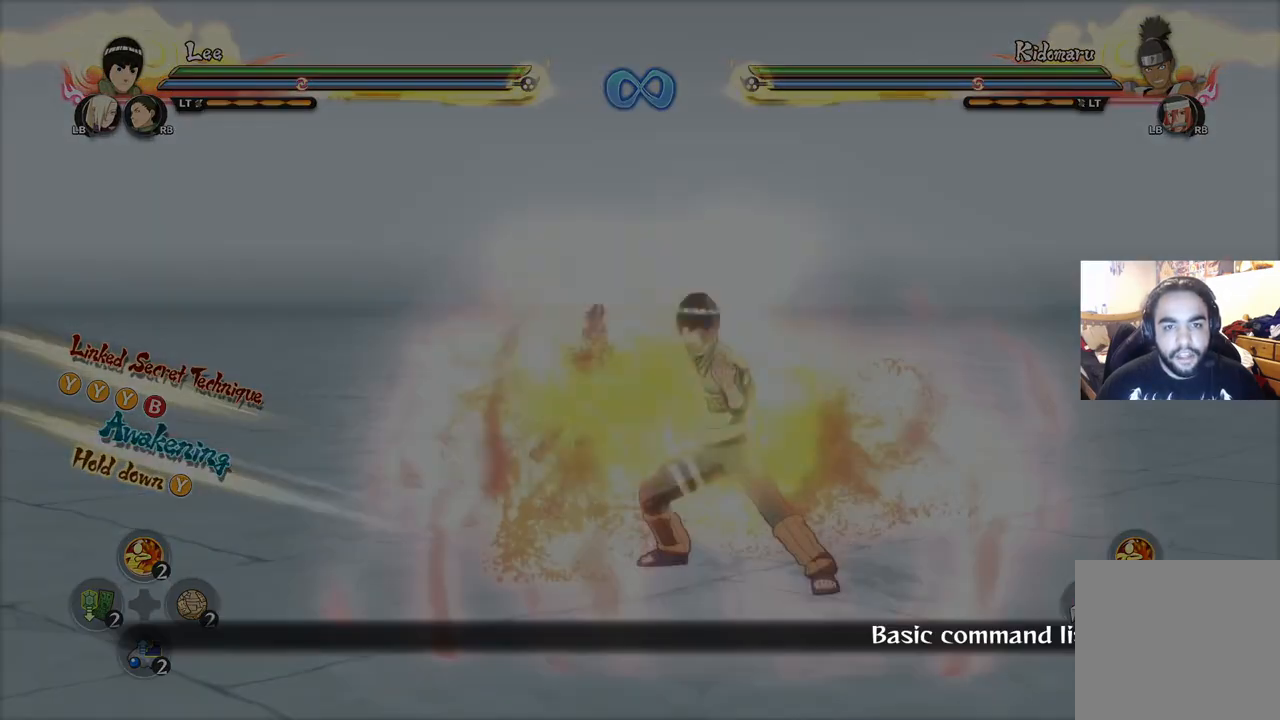
{"buttons": [], "left_stick": "center", "right_stick": "center", "events": [[50, "START", "up"]]}
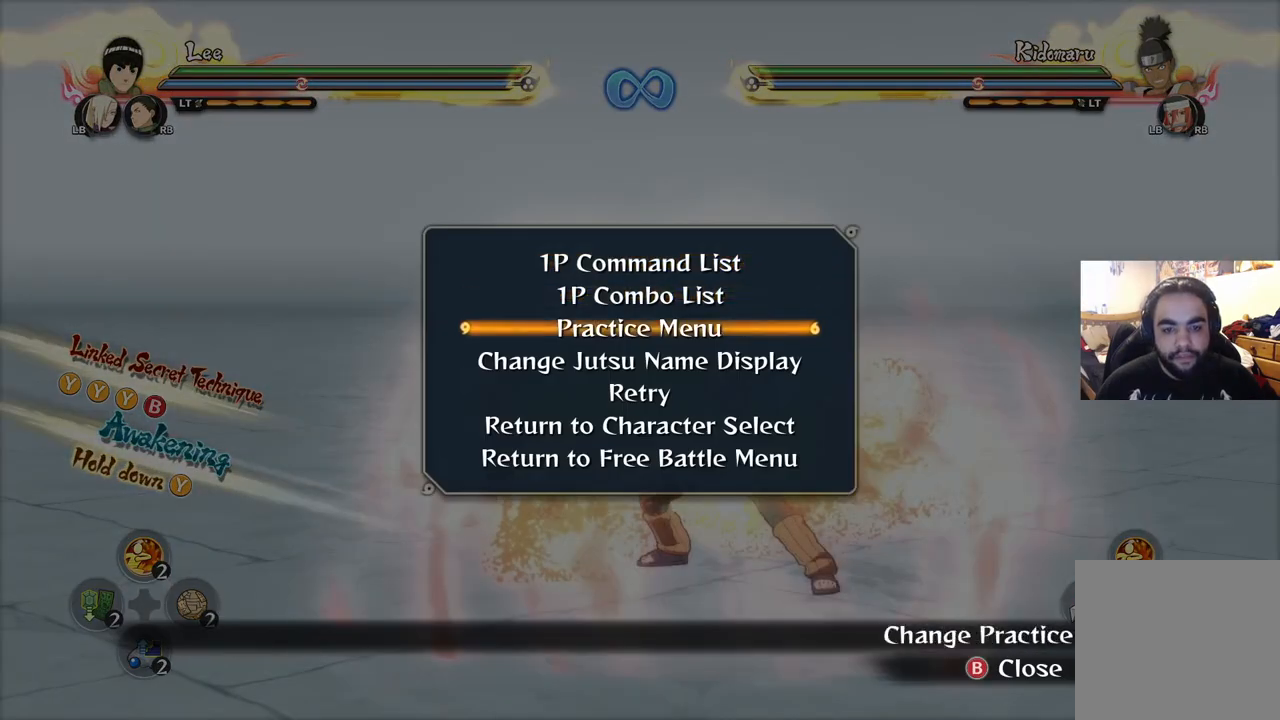
{"buttons": [], "left_stick": "center", "right_stick": "center", "events": [[33, "CROSS", "down"], [116, "CROSS", "up"]]}
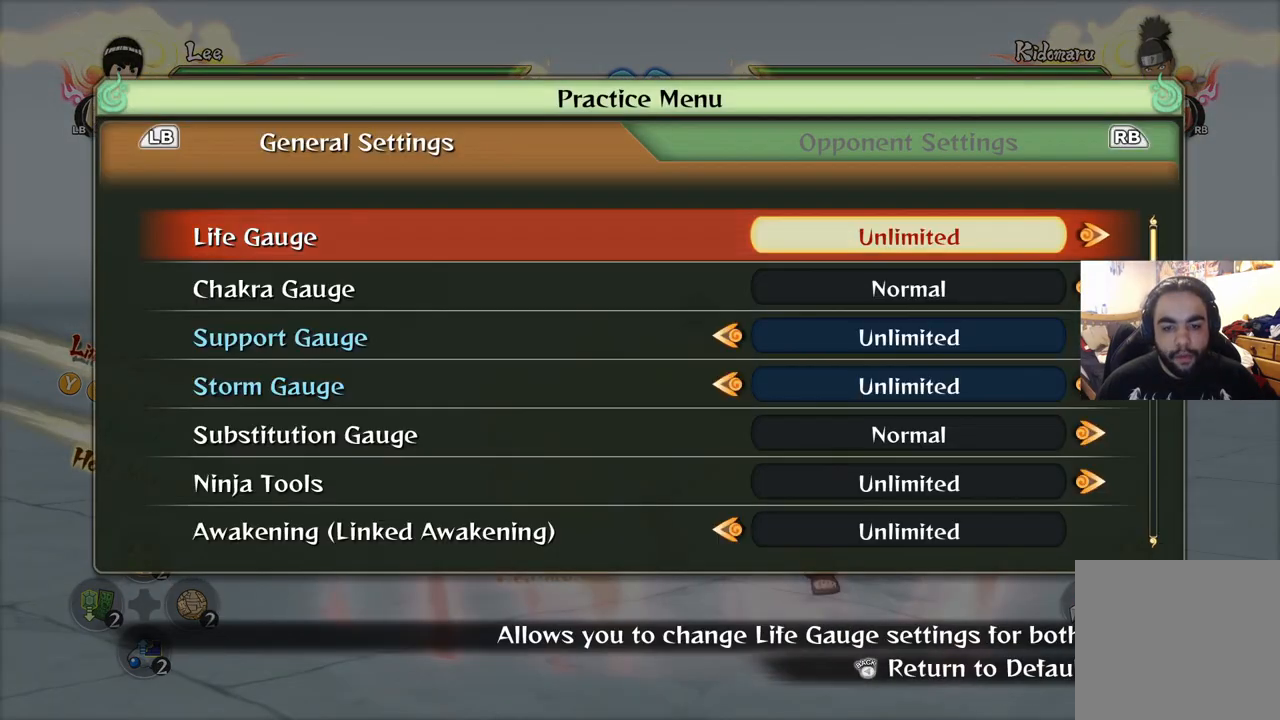
{"buttons": [], "left_stick": "center", "right_stick": "center", "events": []}
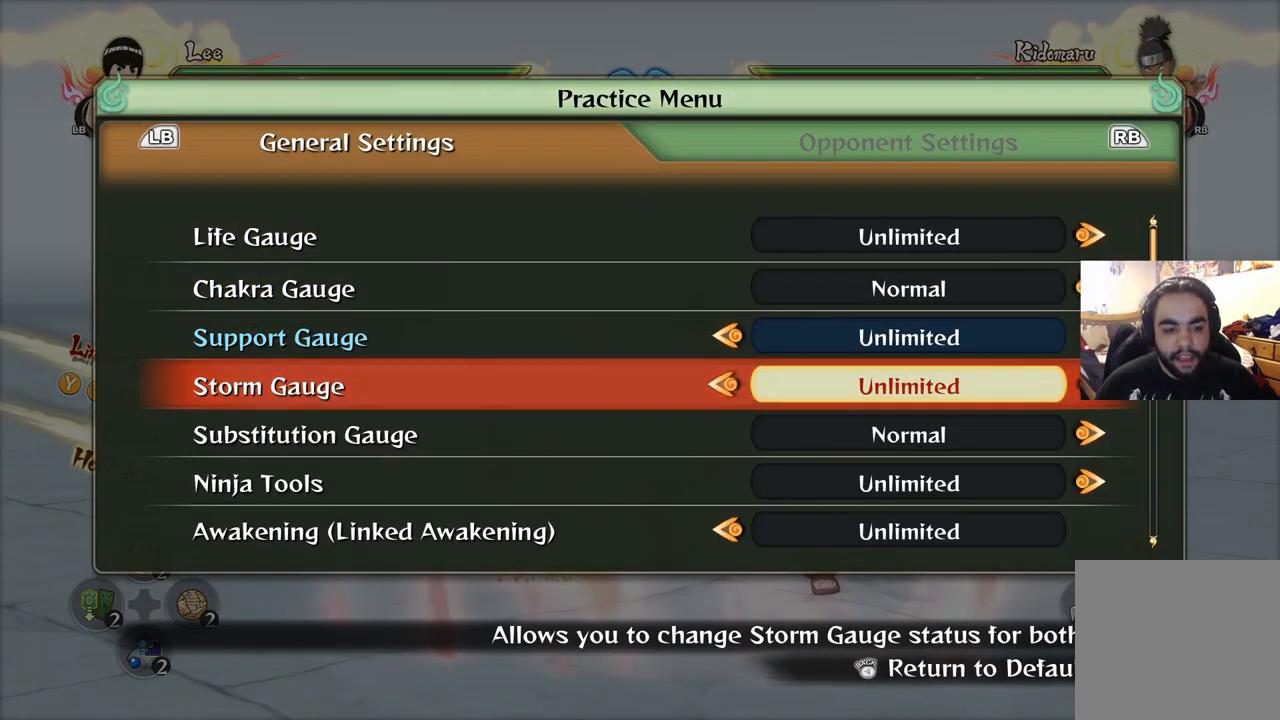
{"buttons": [], "left_stick": "center", "right_stick": "center", "events": []}
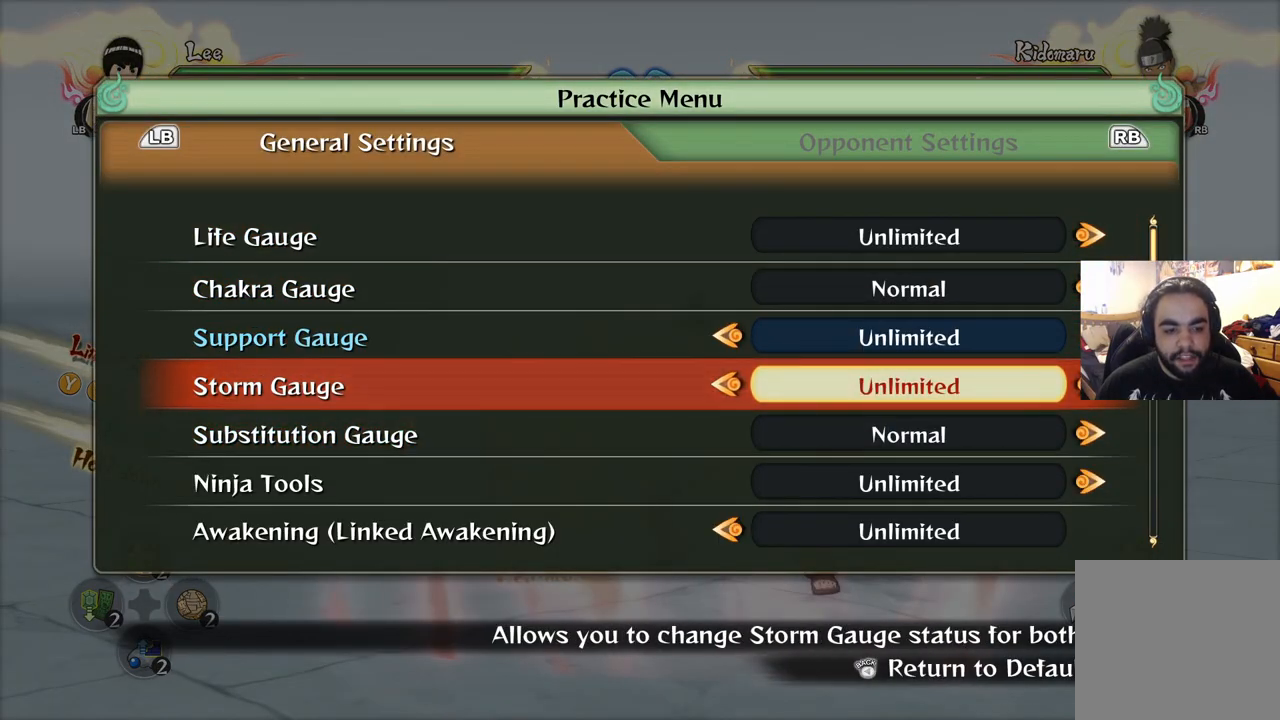
{"buttons": [], "left_stick": "center", "right_stick": "center", "events": []}